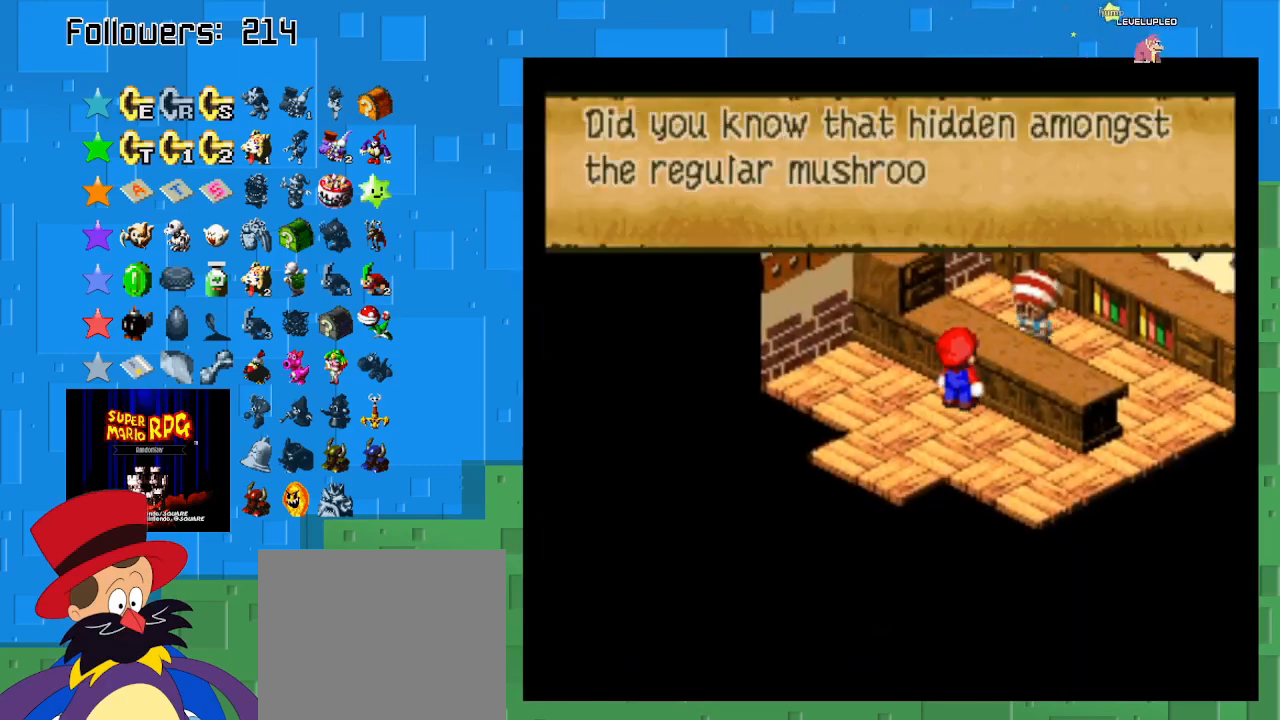
Gameplay with a controller (PlayStation layout); each line is a JSON object with the inputs held at the frame after it. "events" lists button and stick changes between this image and that frame as [ms after this image, input, new state], when the widget could be followed in between. Not read: L3 R3.
{"buttons": ["CIRCLE"], "left_stick": "center", "right_stick": "center", "events": [[100, "CIRCLE", "up"], [233, "CIRCLE", "down"], [367, "CIRCLE", "up"], [433, "CIRCLE", "down"]]}
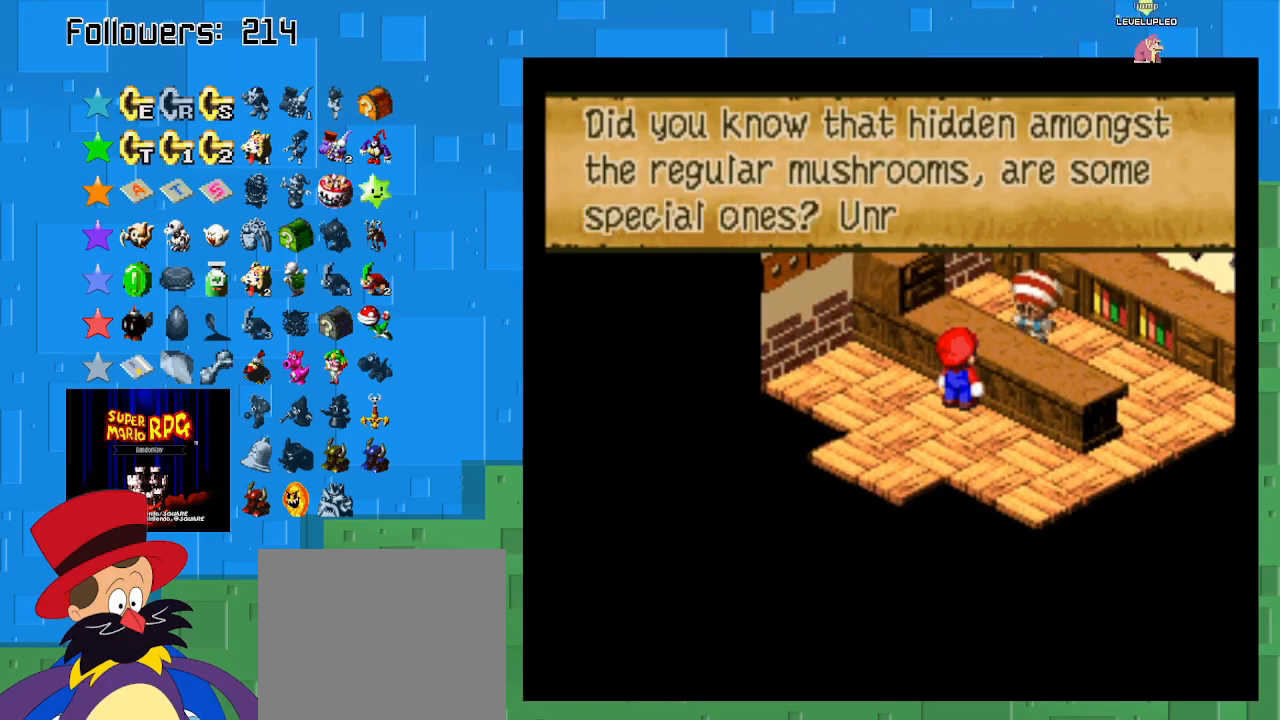
{"buttons": [], "left_stick": "center", "right_stick": "center", "events": [[67, "CIRCLE", "up"], [367, "CIRCLE", "down"], [500, "CIRCLE", "up"]]}
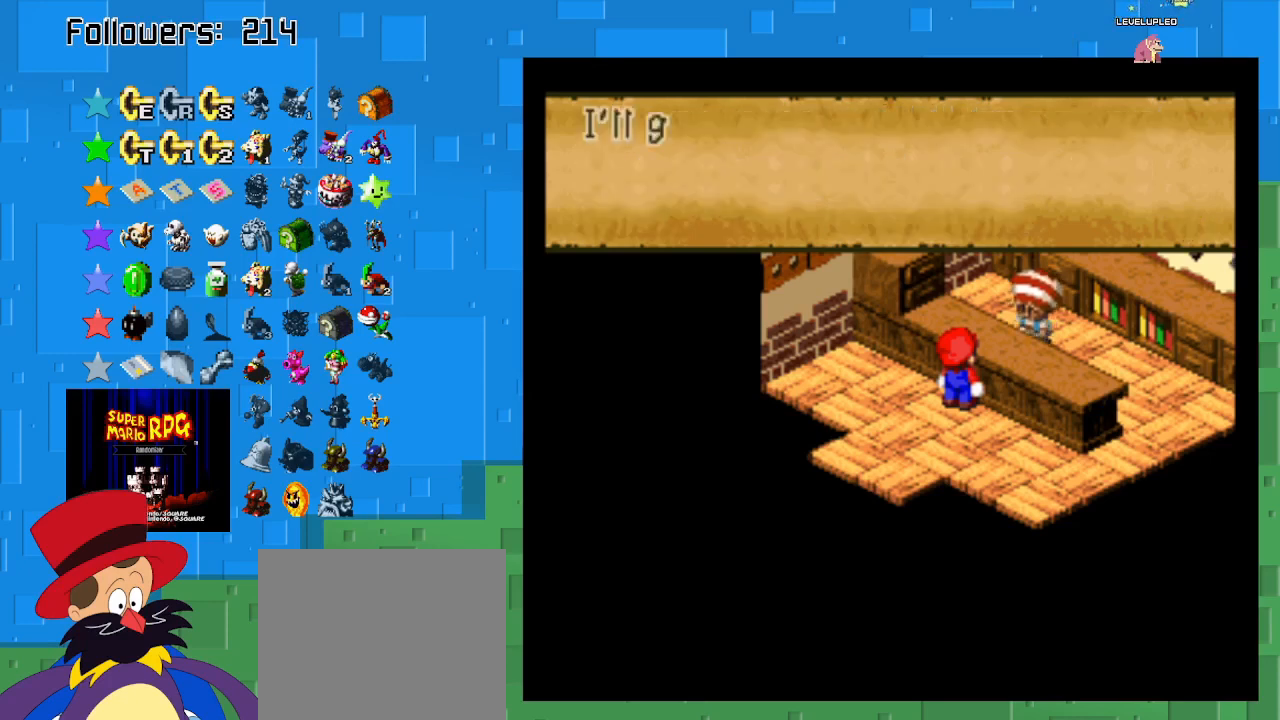
{"buttons": ["CIRCLE"], "left_stick": "center", "right_stick": "center", "events": [[267, "CIRCLE", "down"], [400, "CIRCLE", "up"], [467, "CIRCLE", "down"]]}
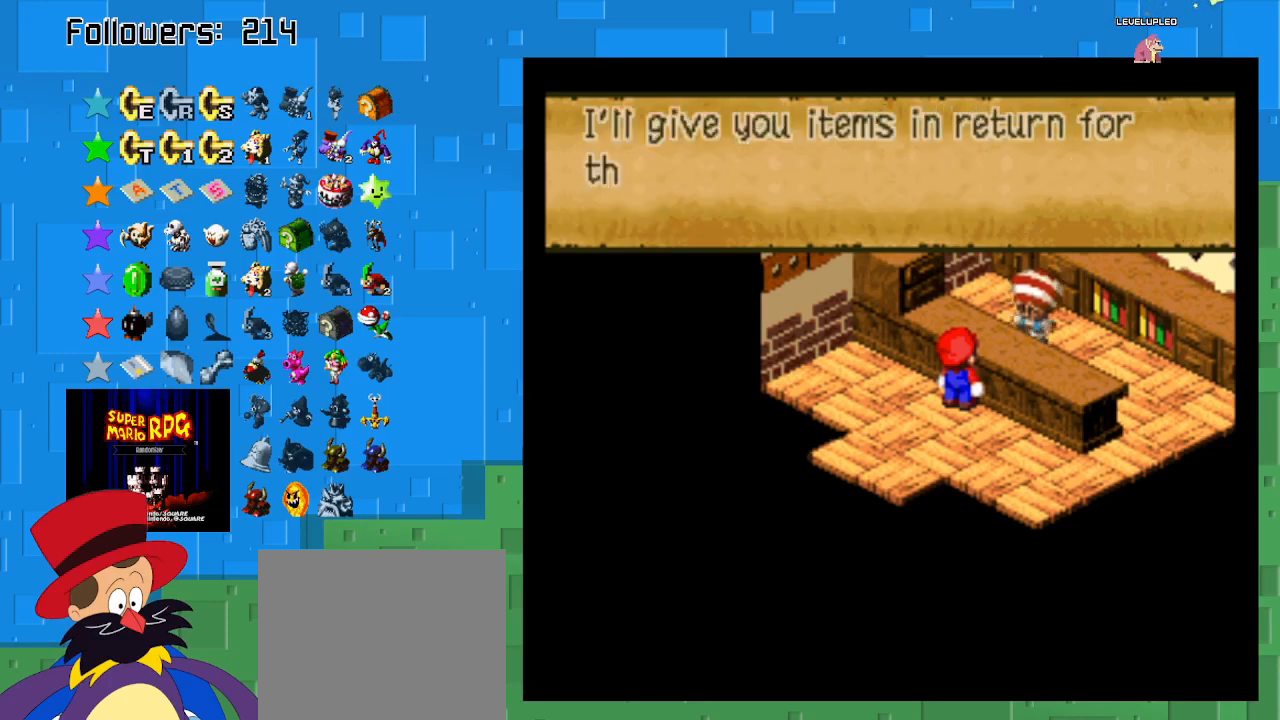
{"buttons": ["CIRCLE"], "left_stick": "center", "right_stick": "center", "events": [[100, "CIRCLE", "up"], [400, "CIRCLE", "down"]]}
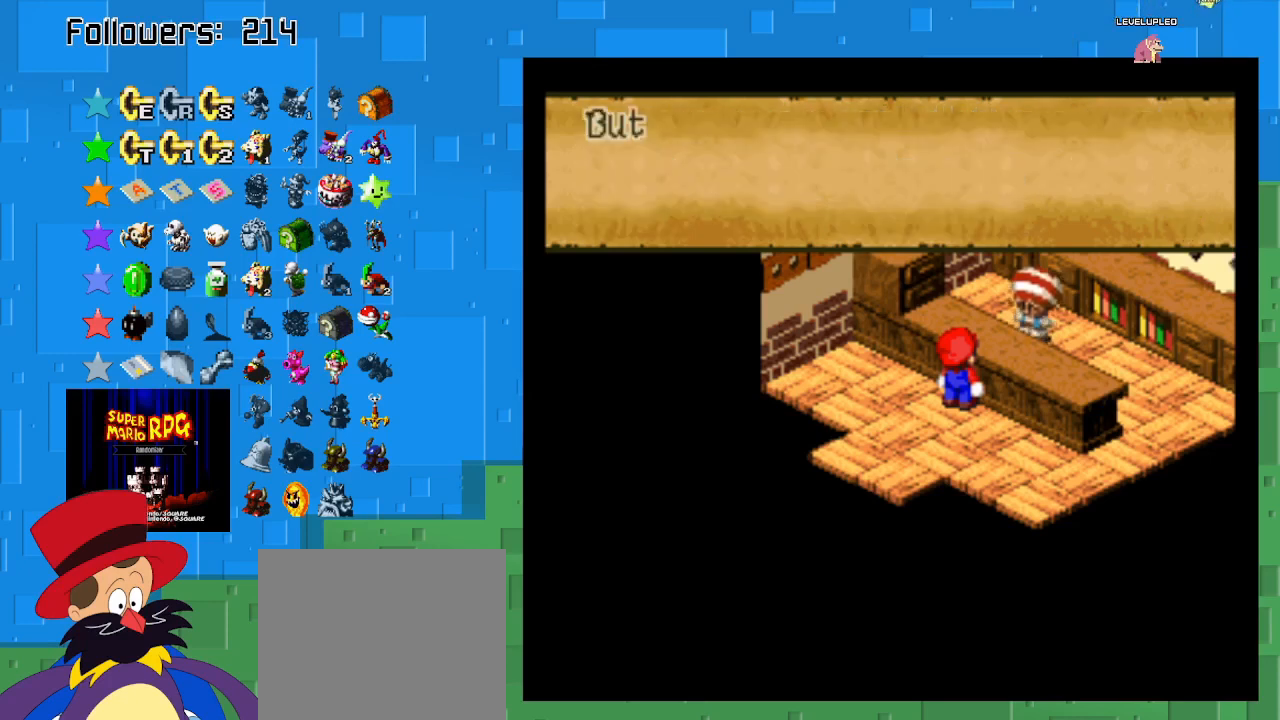
{"buttons": ["CIRCLE"], "left_stick": "center", "right_stick": "center", "events": [[67, "CIRCLE", "up"], [400, "CIRCLE", "down"]]}
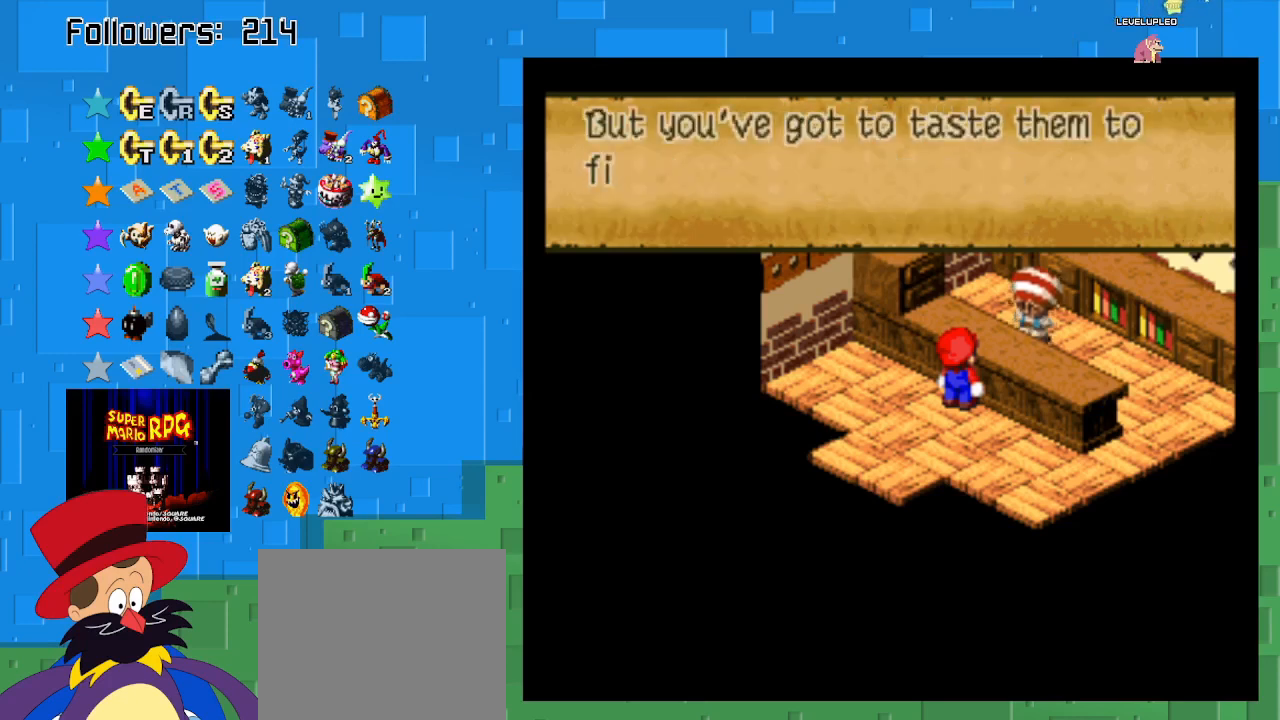
{"buttons": ["CIRCLE"], "left_stick": "center", "right_stick": "center", "events": [[33, "CIRCLE", "up"], [500, "CIRCLE", "down"]]}
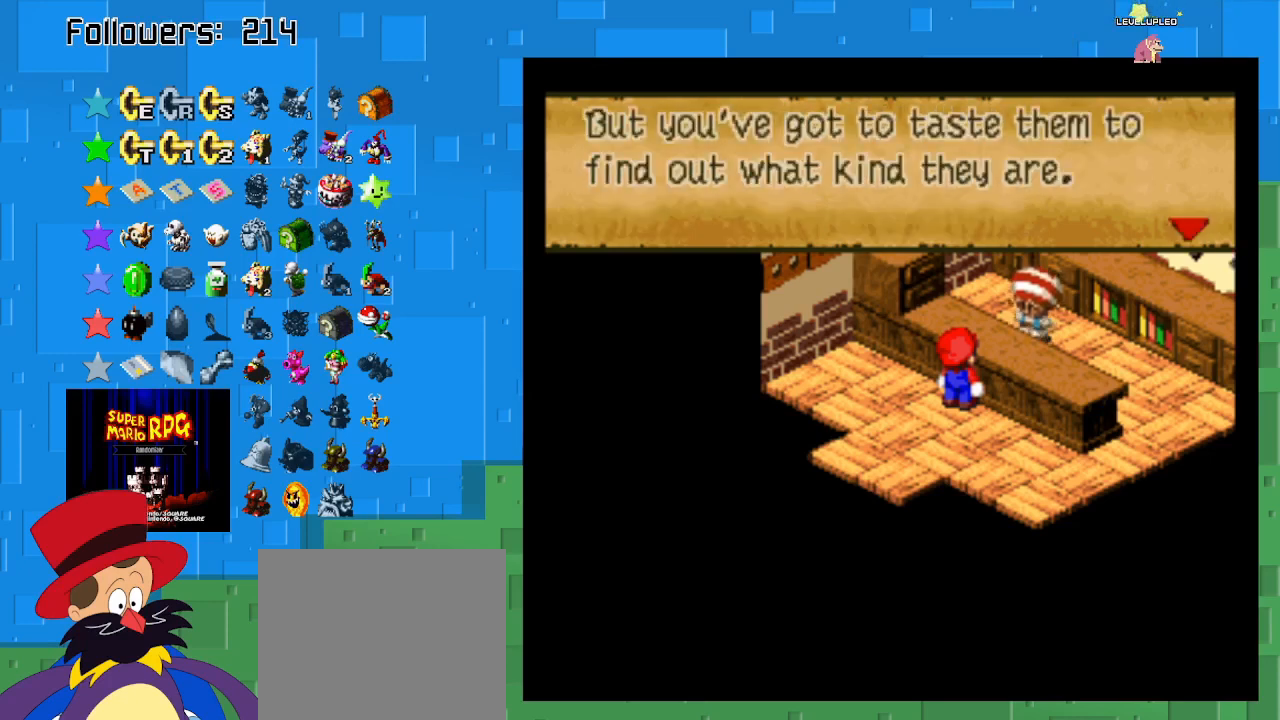
{"buttons": ["CIRCLE"], "left_stick": "center", "right_stick": "center", "events": [[167, "CIRCLE", "up"], [500, "CIRCLE", "down"]]}
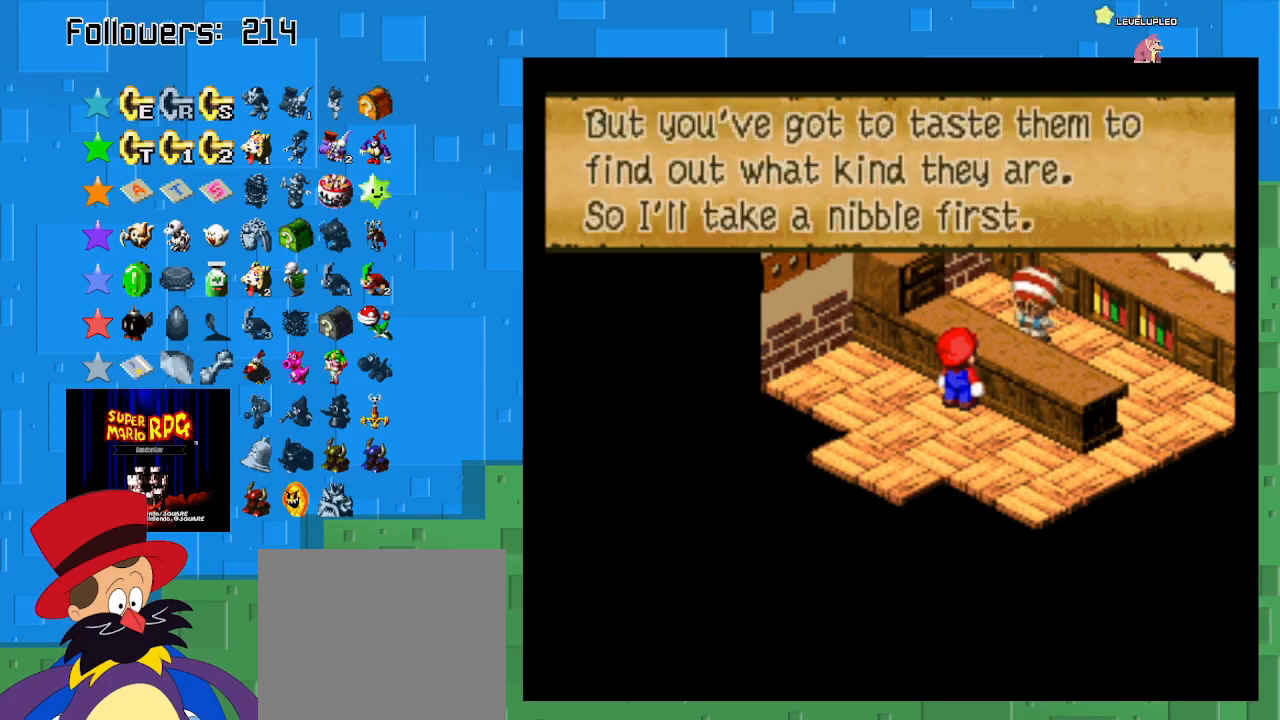
{"buttons": [], "left_stick": "center", "right_stick": "center", "events": [[133, "CIRCLE", "up"]]}
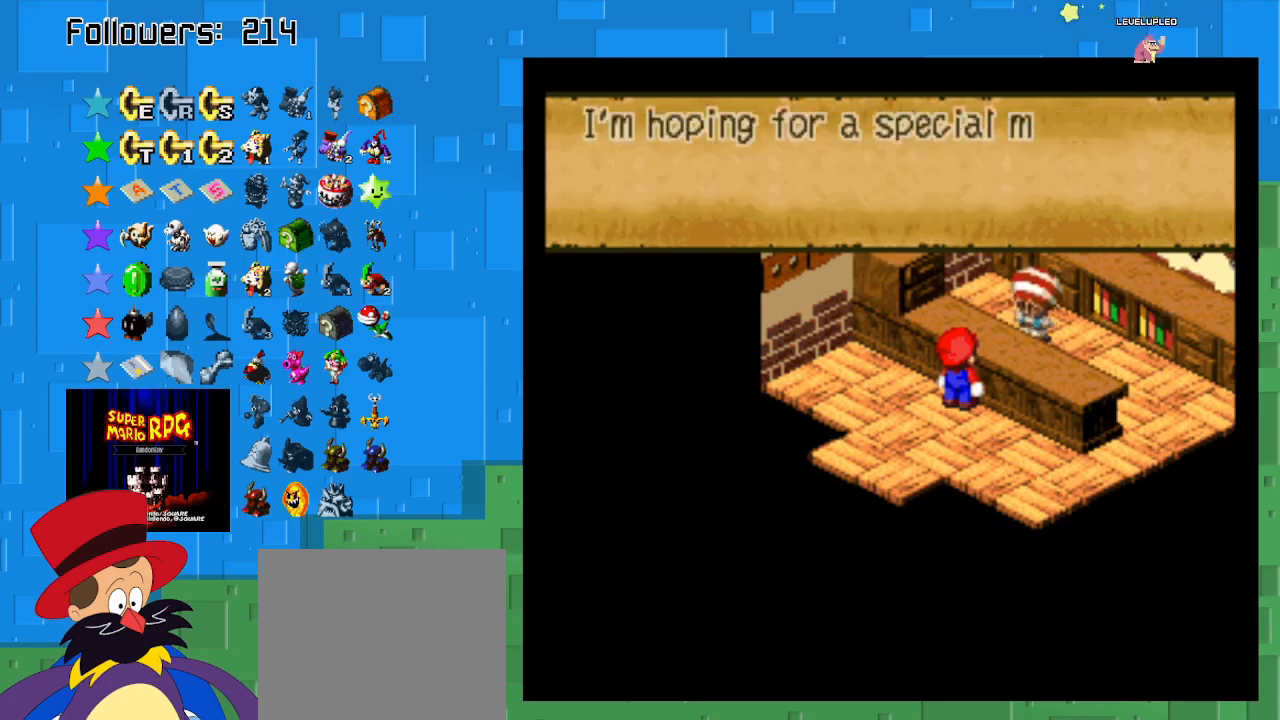
{"buttons": [], "left_stick": "center", "right_stick": "center", "events": [[33, "CIRCLE", "down"], [200, "CIRCLE", "up"]]}
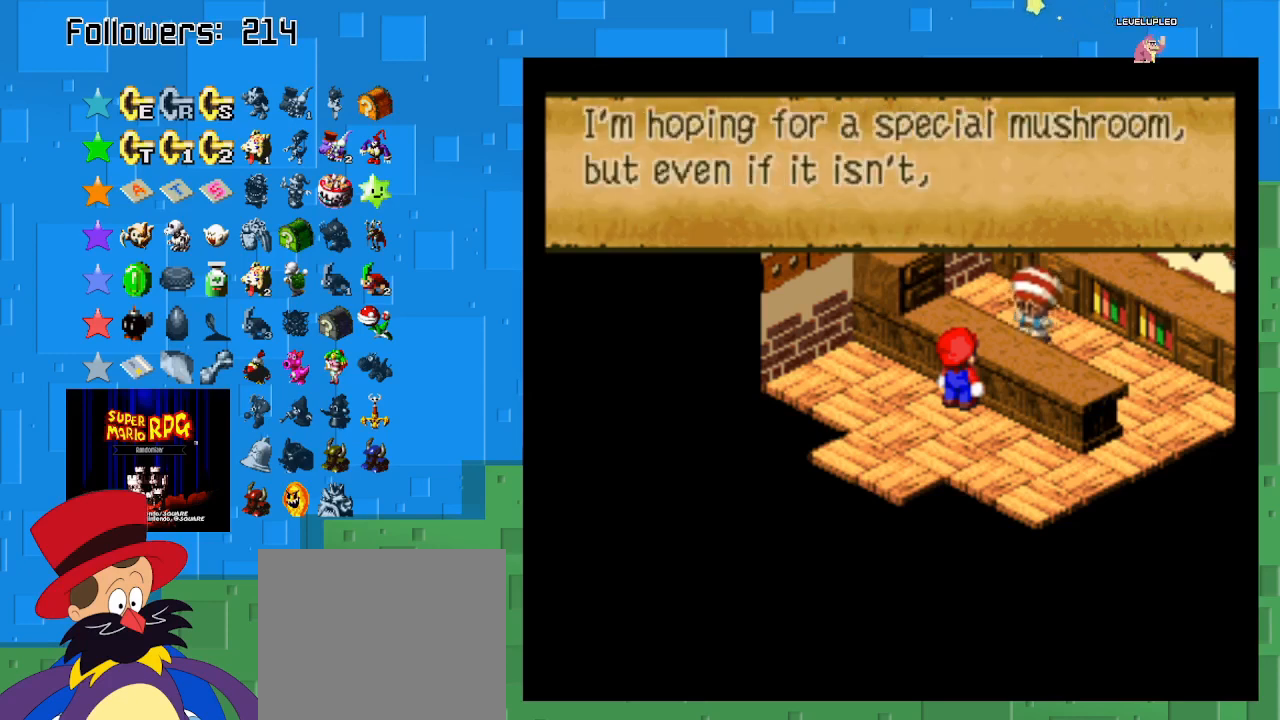
{"buttons": ["CIRCLE"], "left_stick": "center", "right_stick": "center", "events": [[500, "CIRCLE", "down"]]}
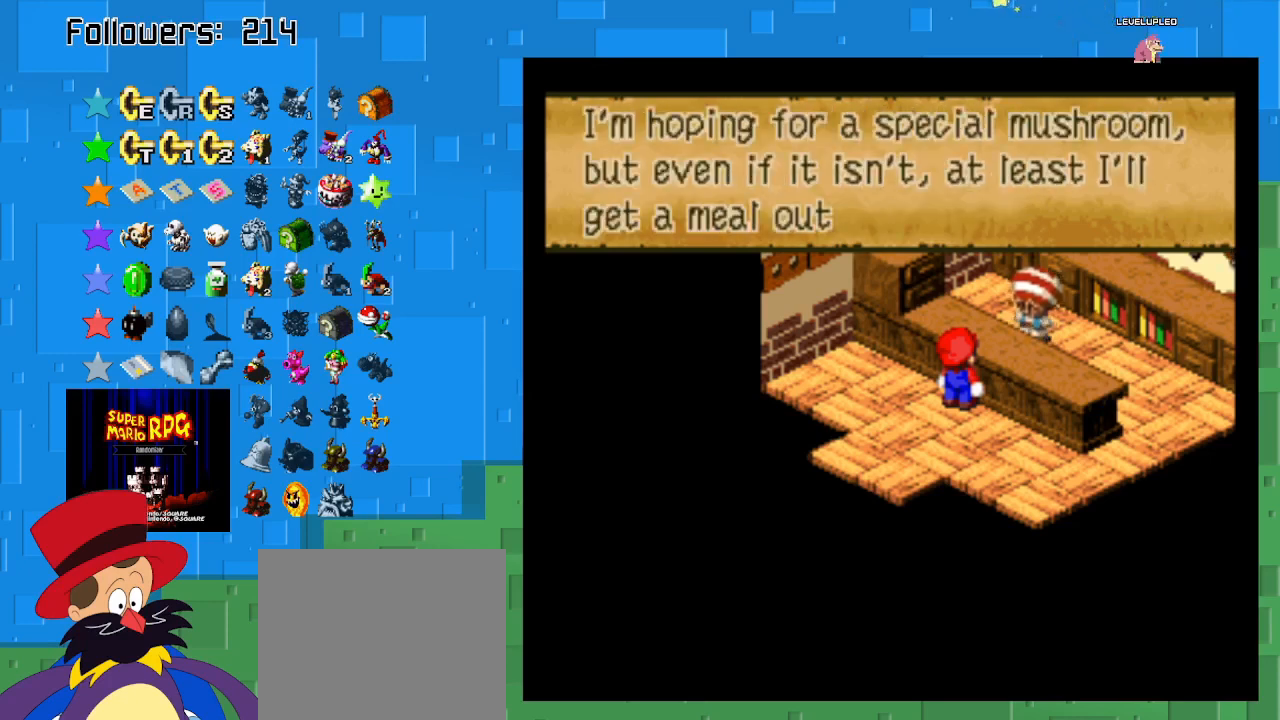
{"buttons": [], "left_stick": "center", "right_stick": "center", "events": [[133, "CIRCLE", "up"]]}
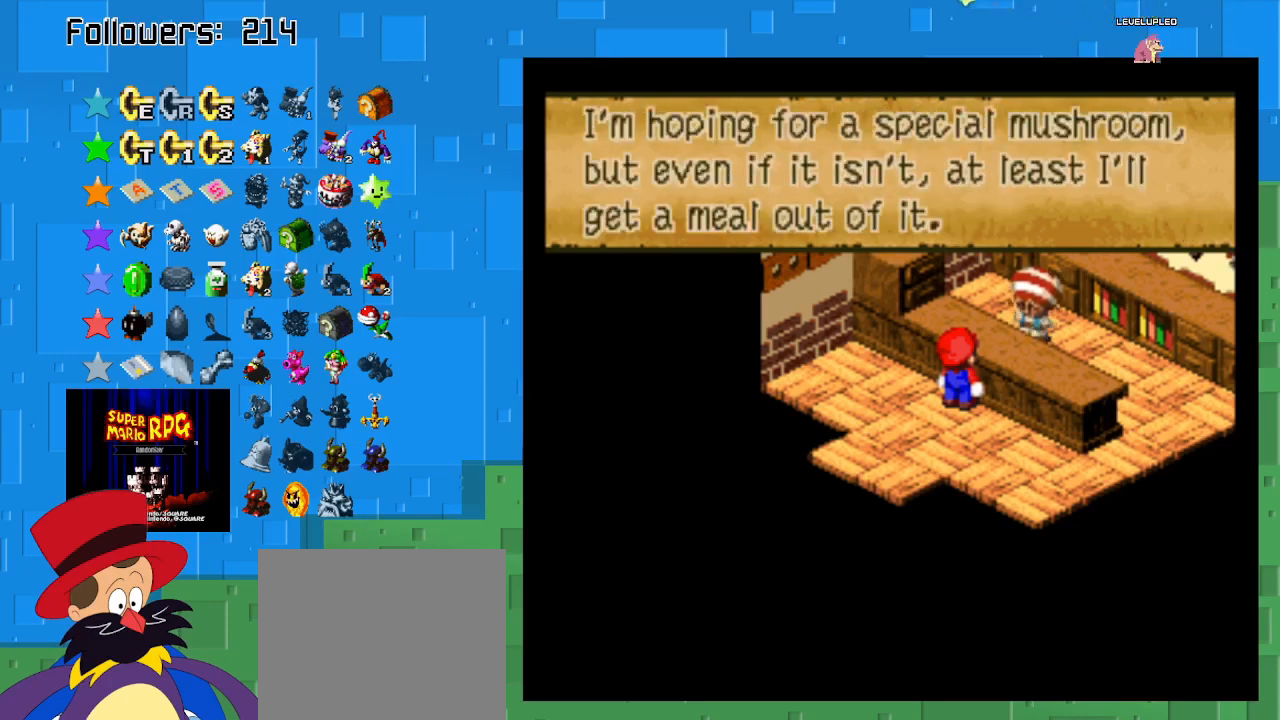
{"buttons": [], "left_stick": "center", "right_stick": "center", "events": [[33, "CIRCLE", "down"], [167, "CIRCLE", "up"]]}
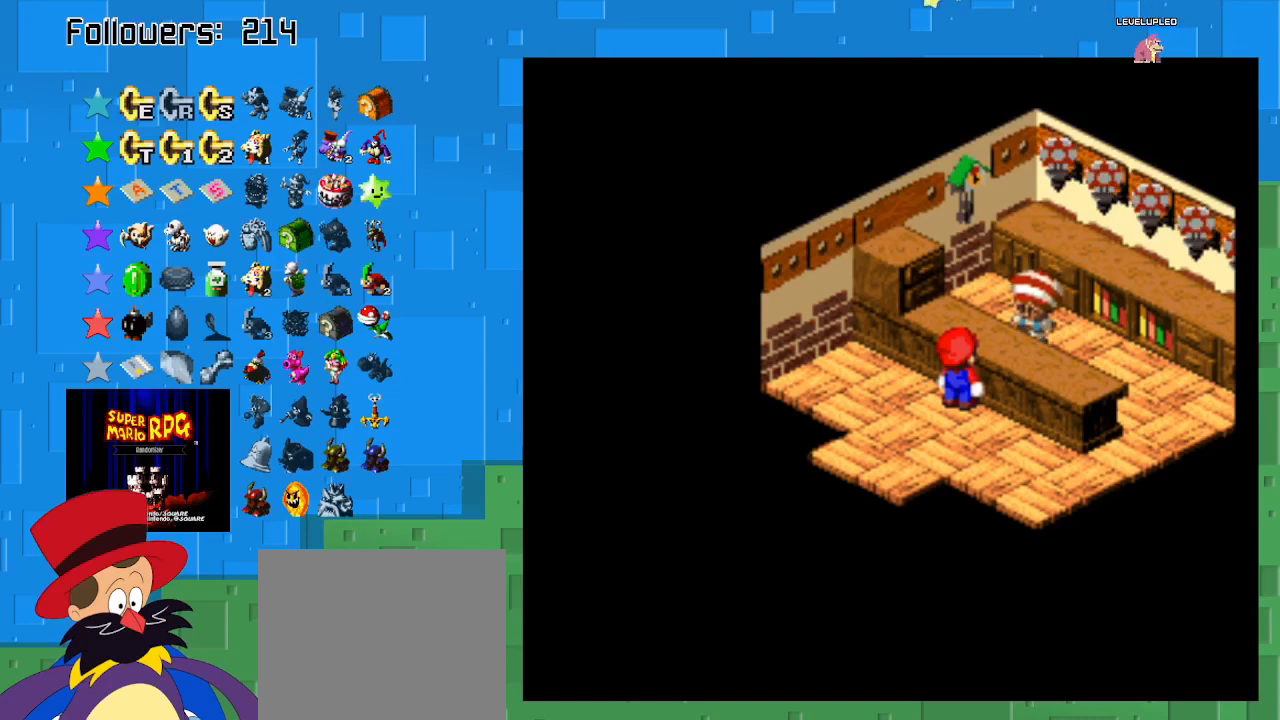
{"buttons": ["SQUARE"], "left_stick": "down-left", "right_stick": "center", "events": [[67, "left_stick", "down-left"], [133, "SQUARE", "down"]]}
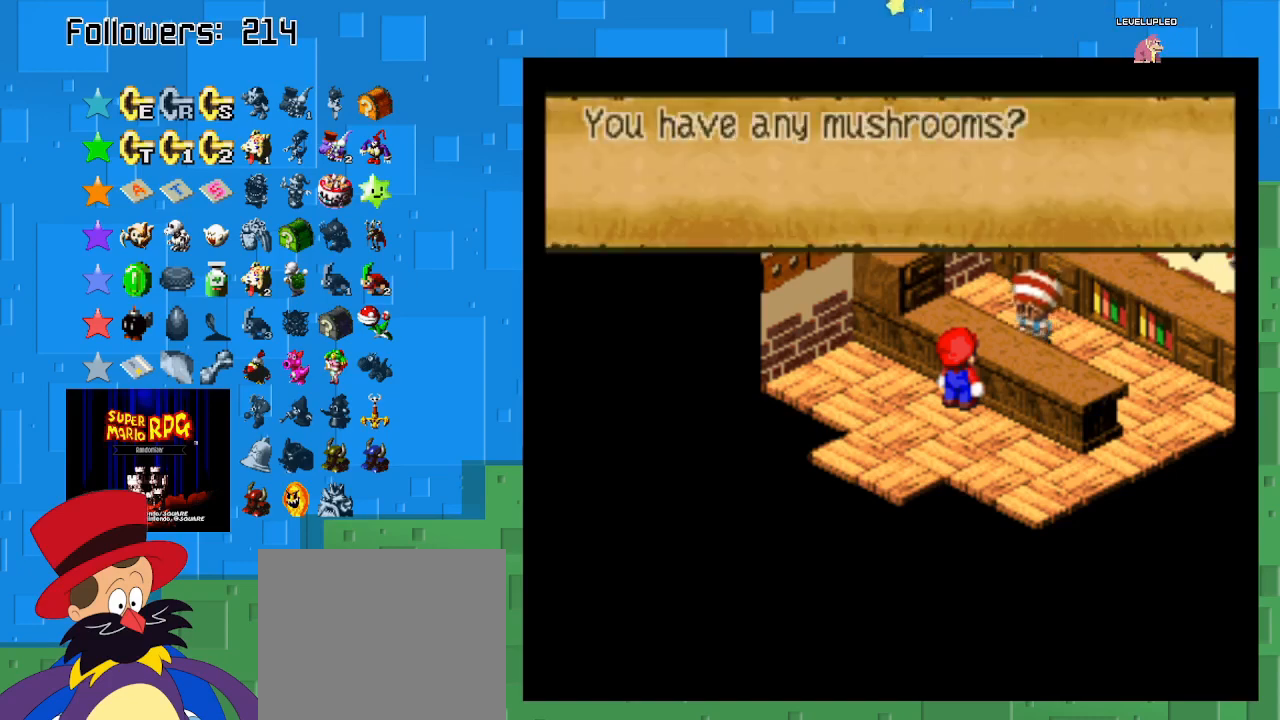
{"buttons": [], "left_stick": "center", "right_stick": "center", "events": [[33, "SQUARE", "up"], [300, "left_stick", "center"]]}
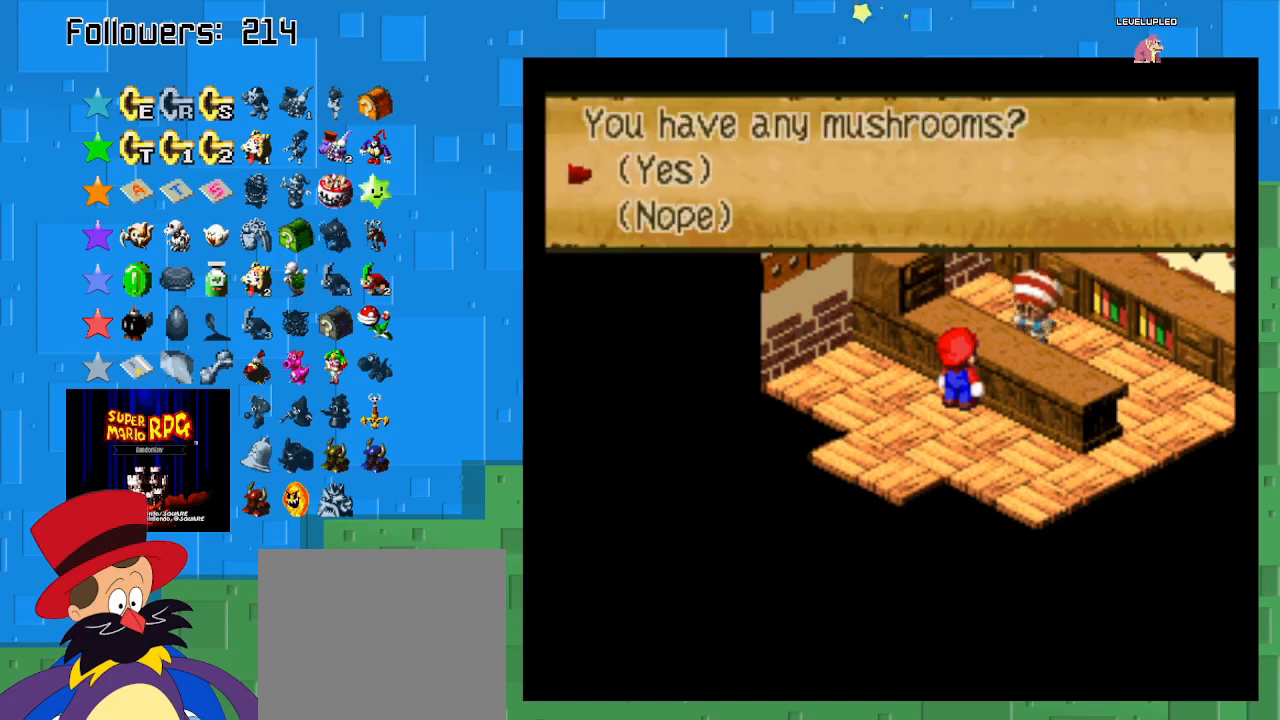
{"buttons": [], "left_stick": "center", "right_stick": "center", "events": [[133, "left_stick", "down"], [267, "left_stick", "center"], [300, "CIRCLE", "down"], [433, "CIRCLE", "up"]]}
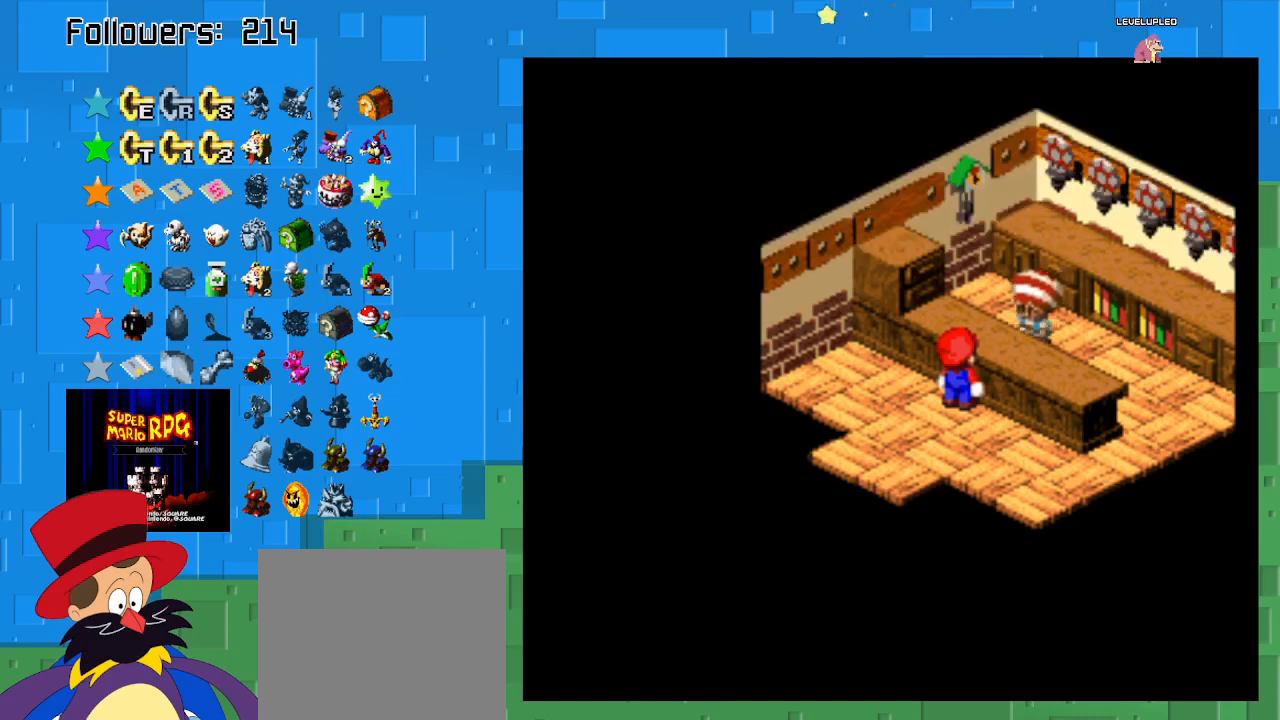
{"buttons": [], "left_stick": "down-left", "right_stick": "center", "events": [[67, "SQUARE", "down"], [100, "left_stick", "down-left"], [400, "SQUARE", "up"]]}
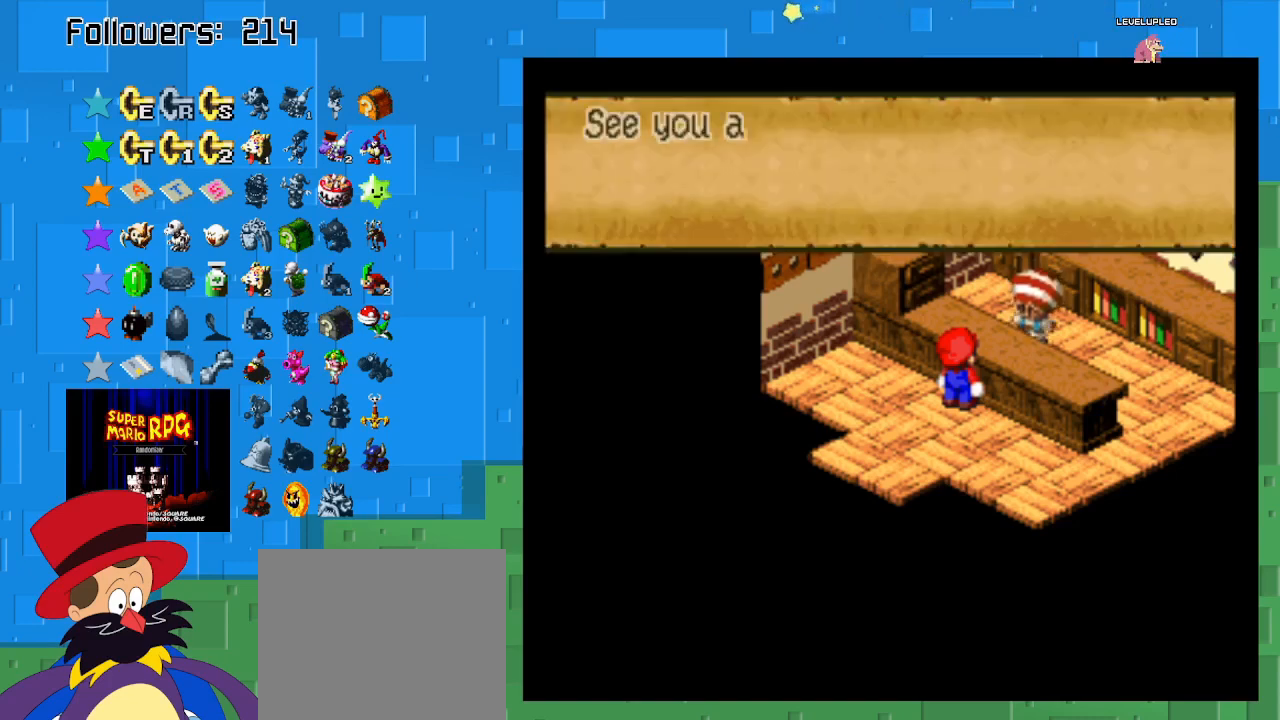
{"buttons": ["CIRCLE"], "left_stick": "down-left", "right_stick": "center", "events": [[67, "CIRCLE", "down"], [133, "CIRCLE", "up"], [500, "CIRCLE", "down"]]}
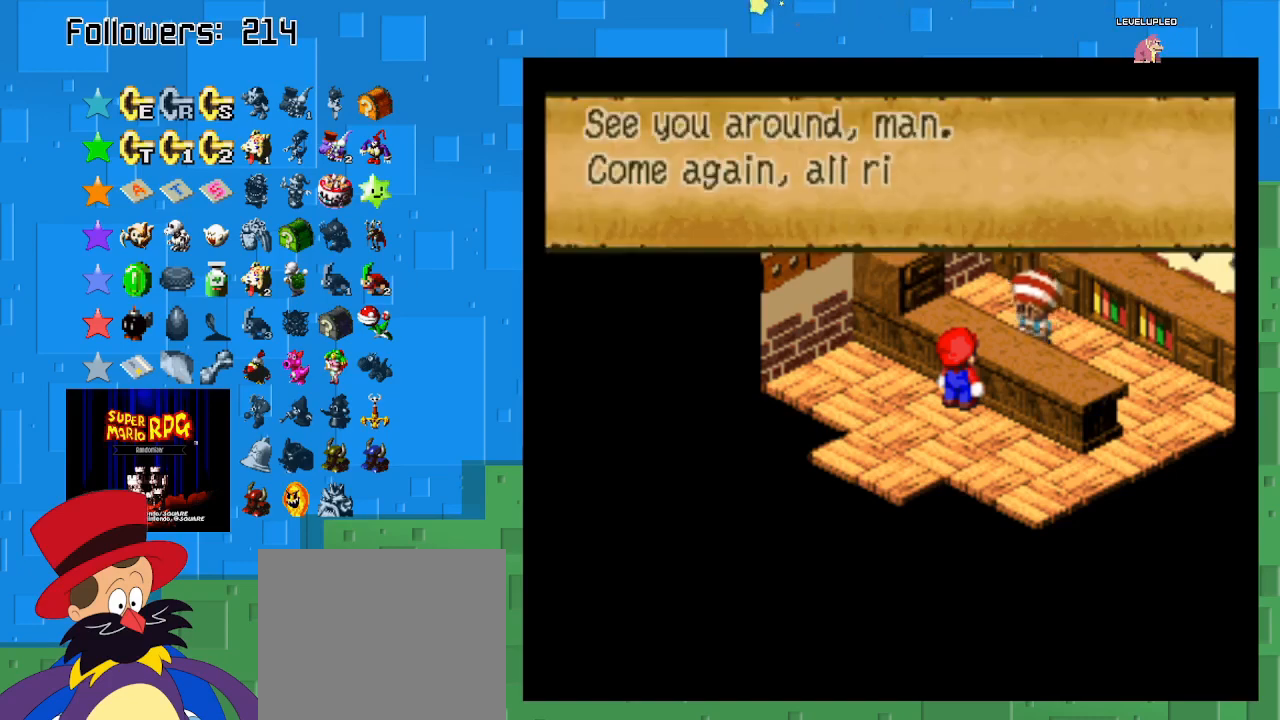
{"buttons": ["CIRCLE"], "left_stick": "down-left", "right_stick": "center", "events": [[133, "CIRCLE", "up"], [233, "SQUARE", "down"], [400, "SQUARE", "up"], [500, "CIRCLE", "down"]]}
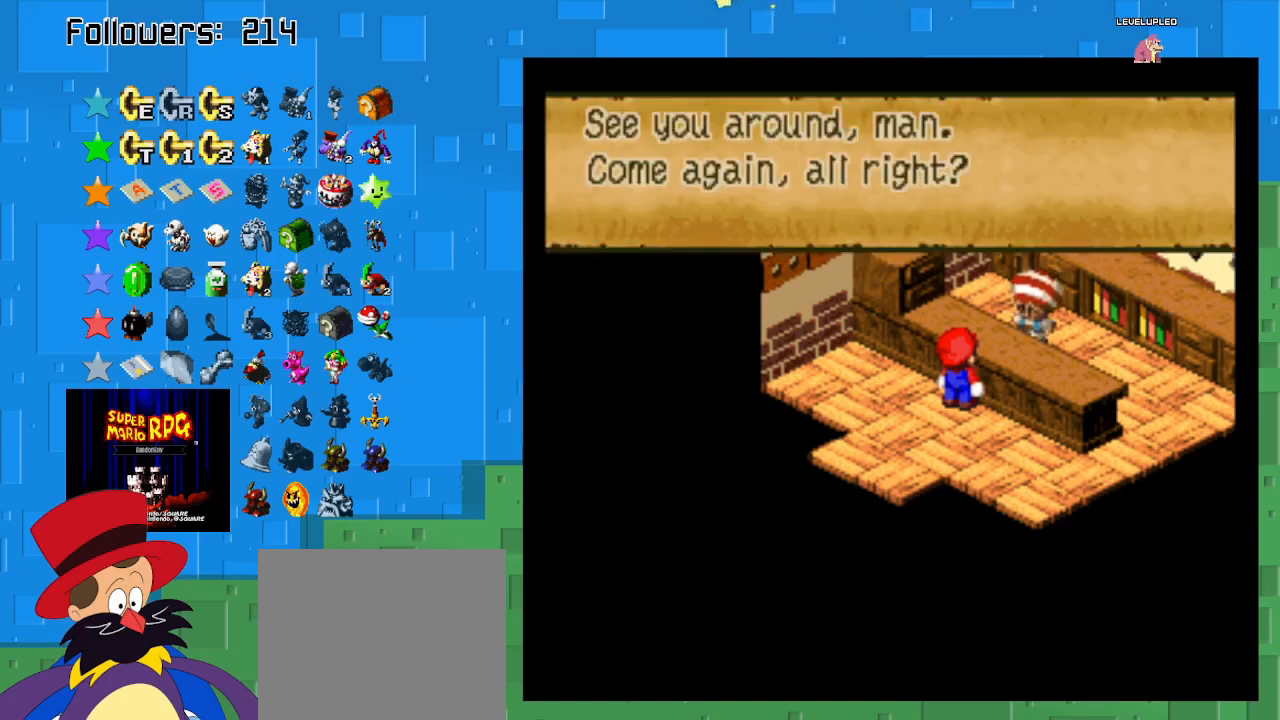
{"buttons": ["SQUARE"], "left_stick": "down-left", "right_stick": "center", "events": [[133, "CIRCLE", "up"], [233, "SQUARE", "down"]]}
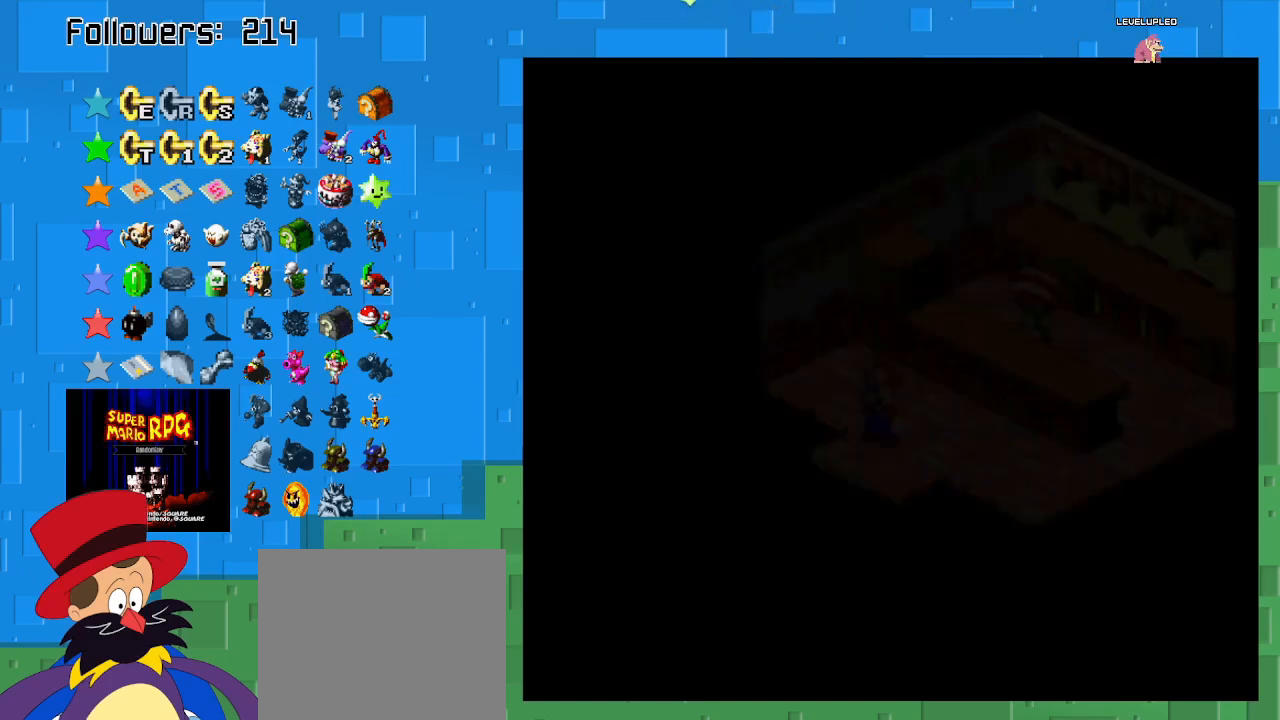
{"buttons": ["SQUARE"], "left_stick": "down-right", "right_stick": "center", "events": [[267, "left_stick", "down-right"]]}
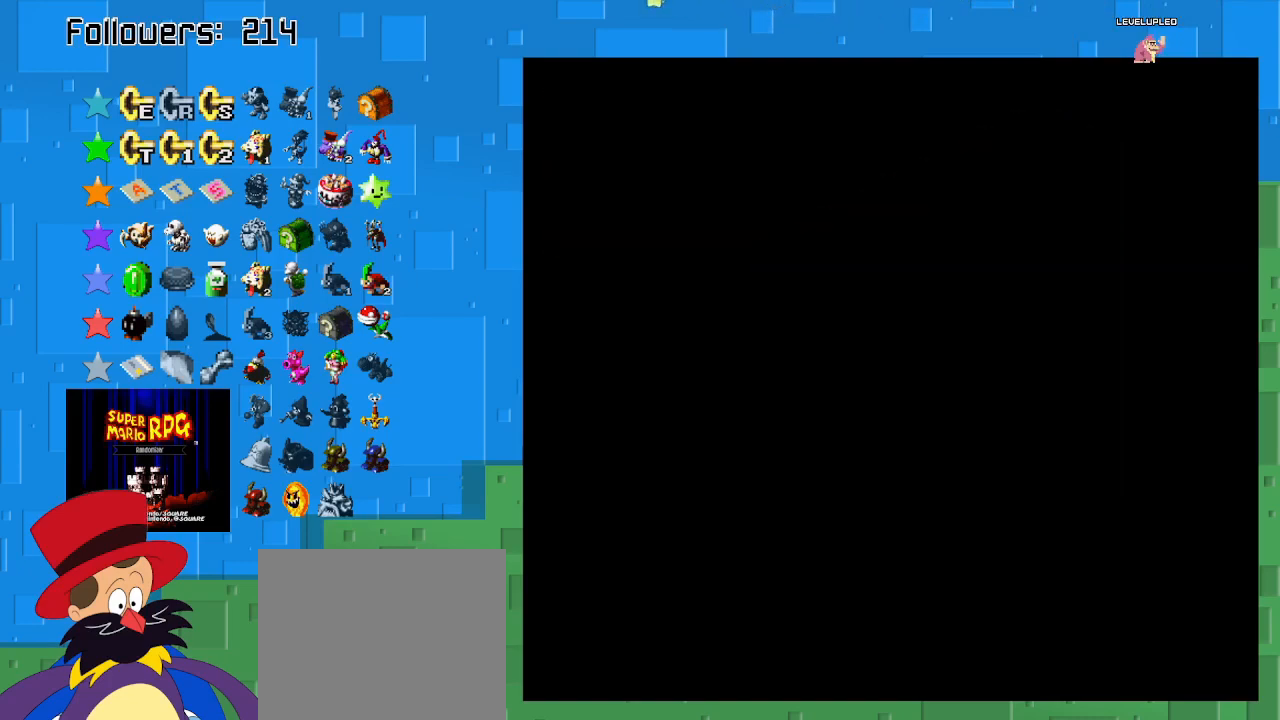
{"buttons": ["SQUARE"], "left_stick": "right", "right_stick": "center", "events": [[500, "left_stick", "right"]]}
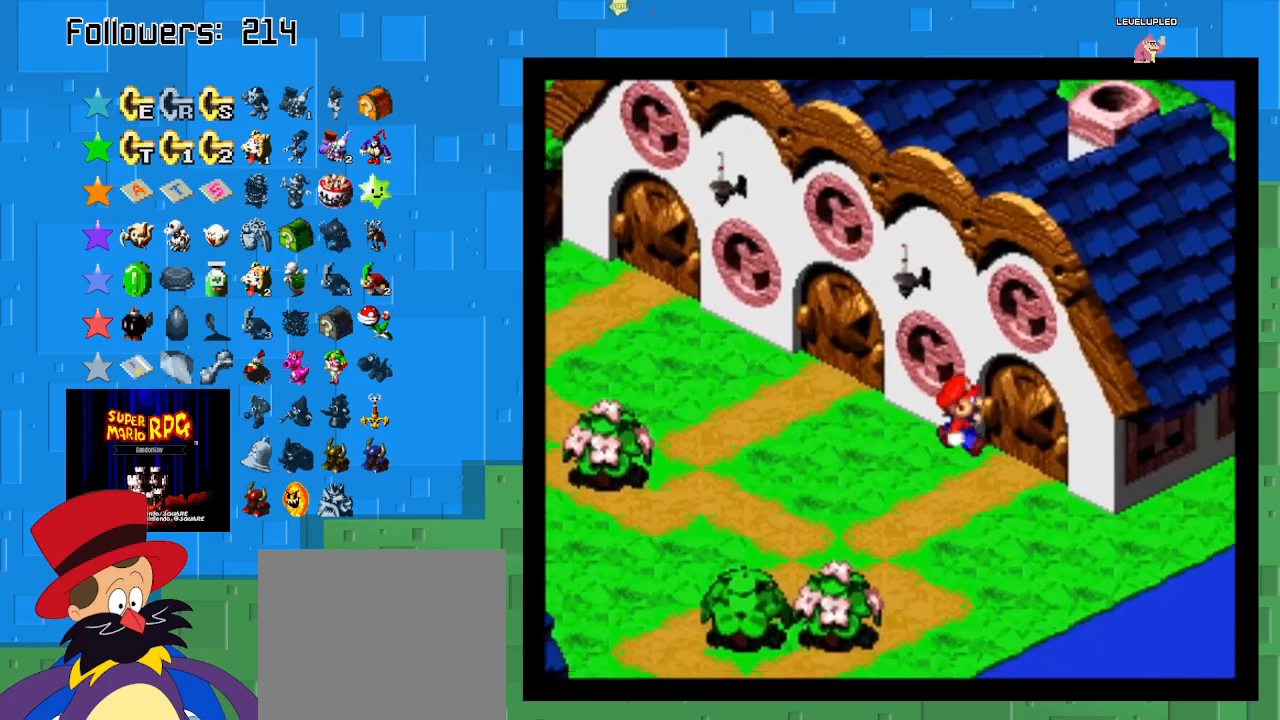
{"buttons": ["SQUARE"], "left_stick": "up-right", "right_stick": "center", "events": [[100, "left_stick", "up-right"]]}
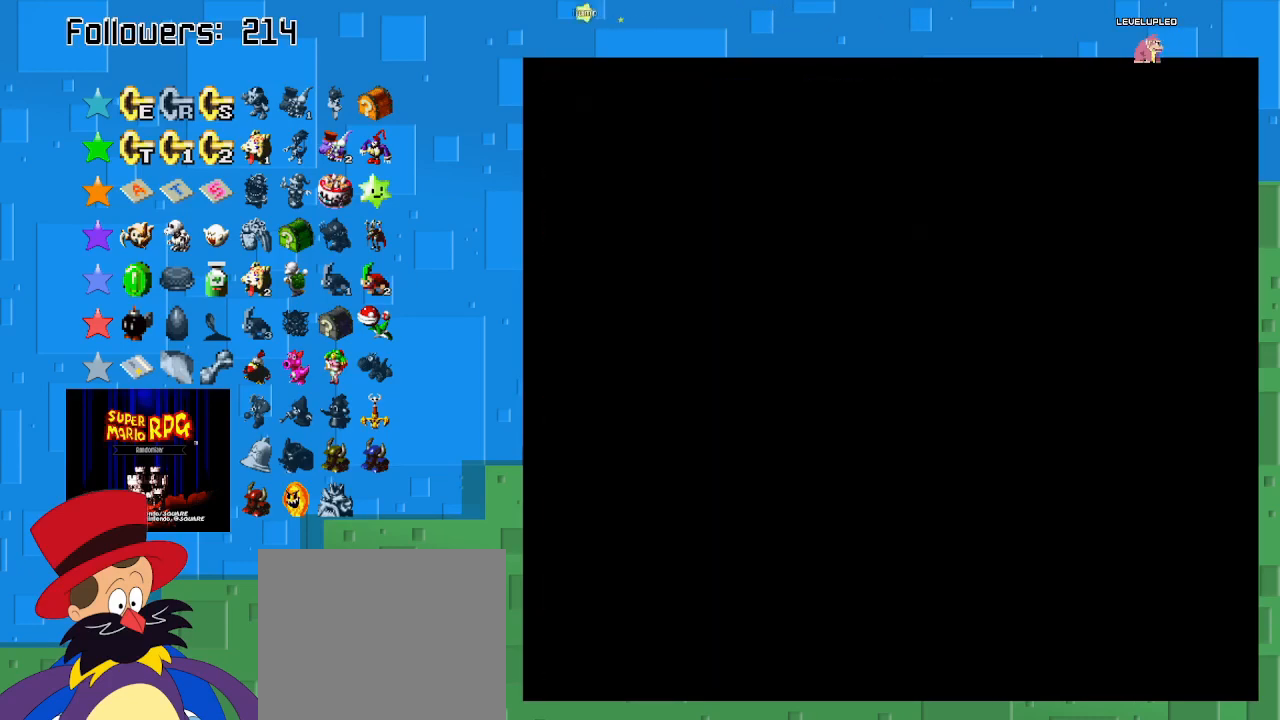
{"buttons": ["SQUARE"], "left_stick": "center", "right_stick": "center", "events": [[200, "left_stick", "center"]]}
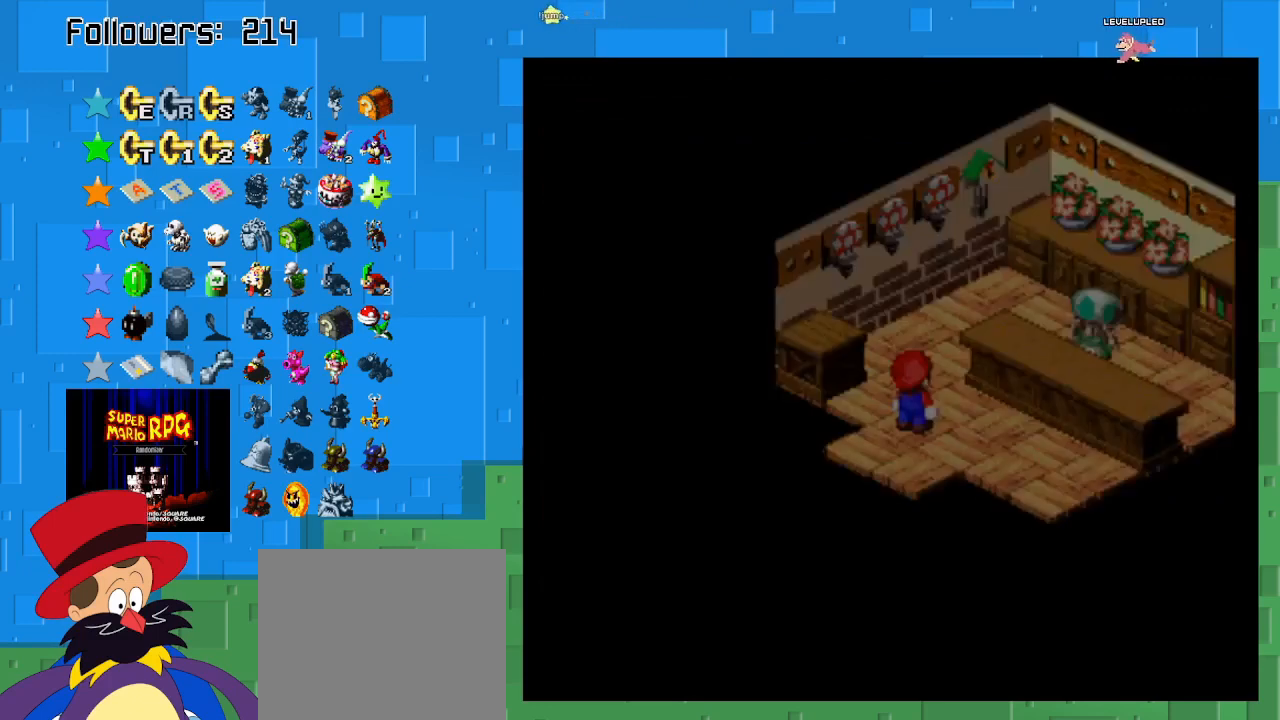
{"buttons": ["SQUARE"], "left_stick": "right", "right_stick": "center", "events": [[233, "left_stick", "up-right"], [467, "left_stick", "right"]]}
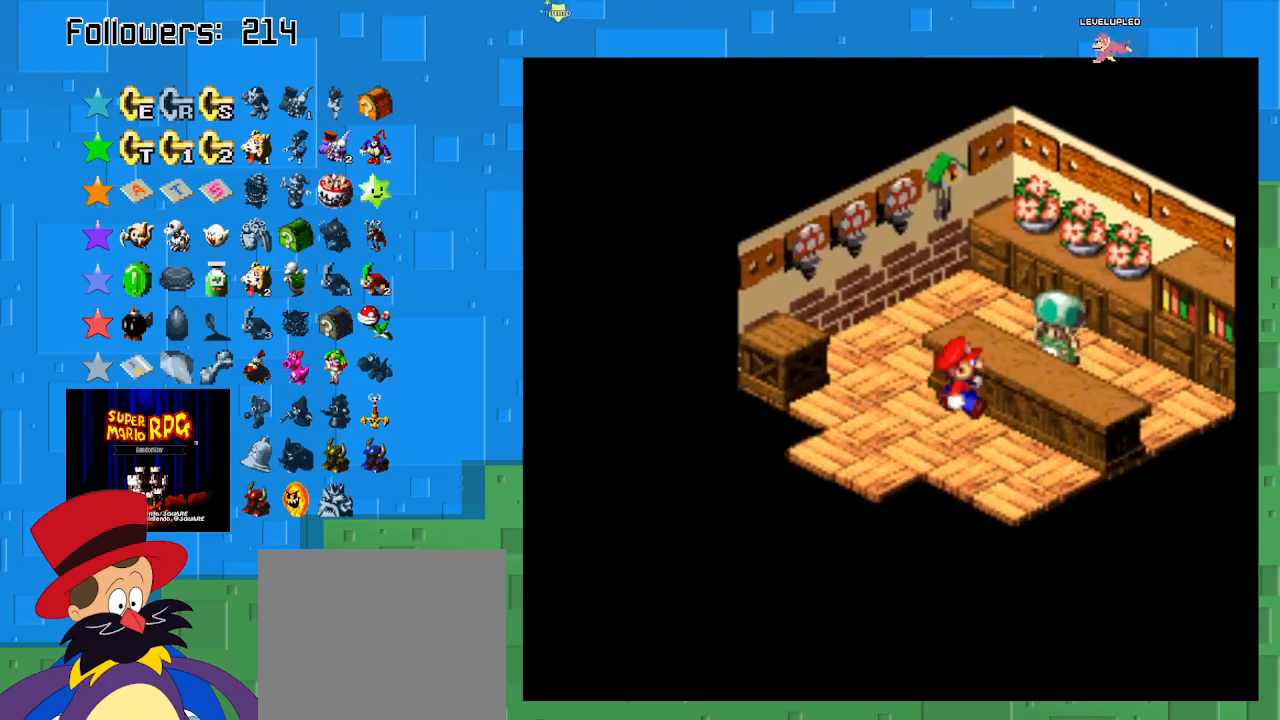
{"buttons": ["CIRCLE"], "left_stick": "center", "right_stick": "center", "events": [[133, "left_stick", "up-right"], [167, "SQUARE", "up"], [233, "CIRCLE", "down"], [367, "CIRCLE", "up"], [433, "CIRCLE", "down"], [433, "left_stick", "center"]]}
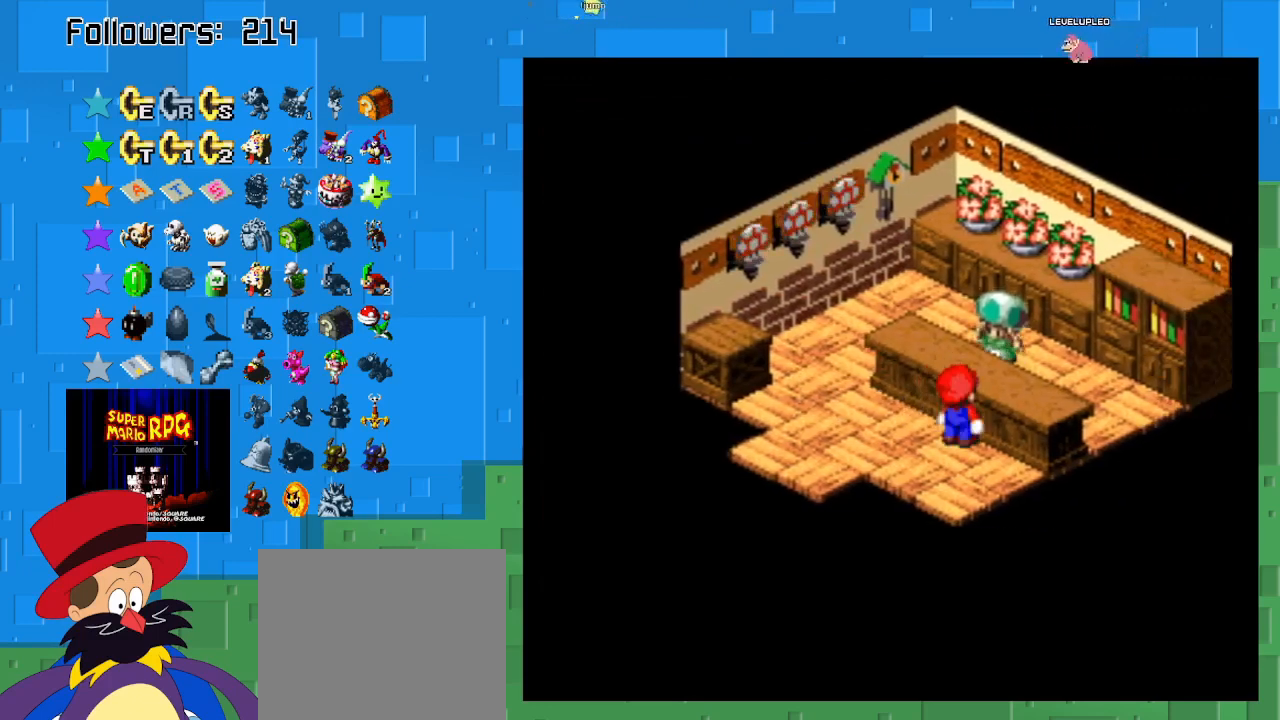
{"buttons": ["CIRCLE"], "left_stick": "up", "right_stick": "center", "events": [[33, "CIRCLE", "up"], [133, "CIRCLE", "down"], [267, "CIRCLE", "up"], [400, "CIRCLE", "down"], [400, "left_stick", "up"]]}
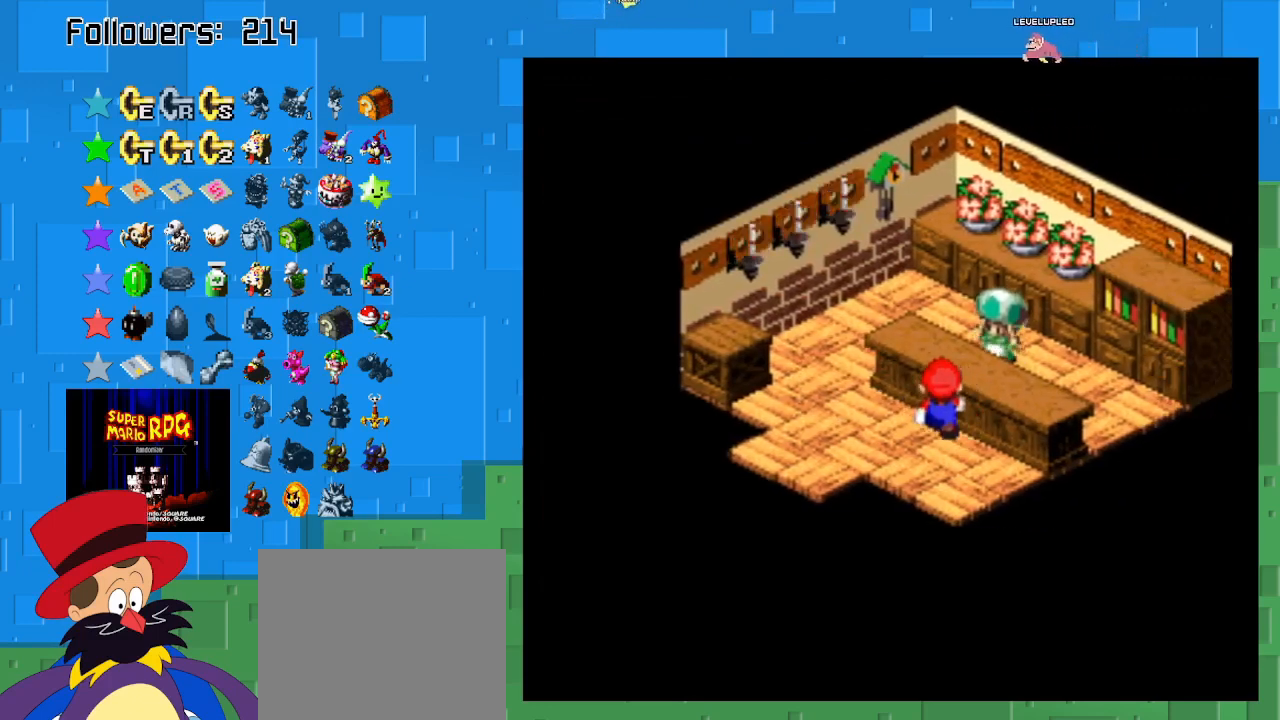
{"buttons": ["CIRCLE"], "left_stick": "center", "right_stick": "center", "events": [[33, "CIRCLE", "up"], [67, "CIRCLE", "down"], [100, "left_stick", "center"], [167, "CIRCLE", "up"], [233, "CIRCLE", "down"], [333, "CIRCLE", "up"], [433, "CIRCLE", "down"]]}
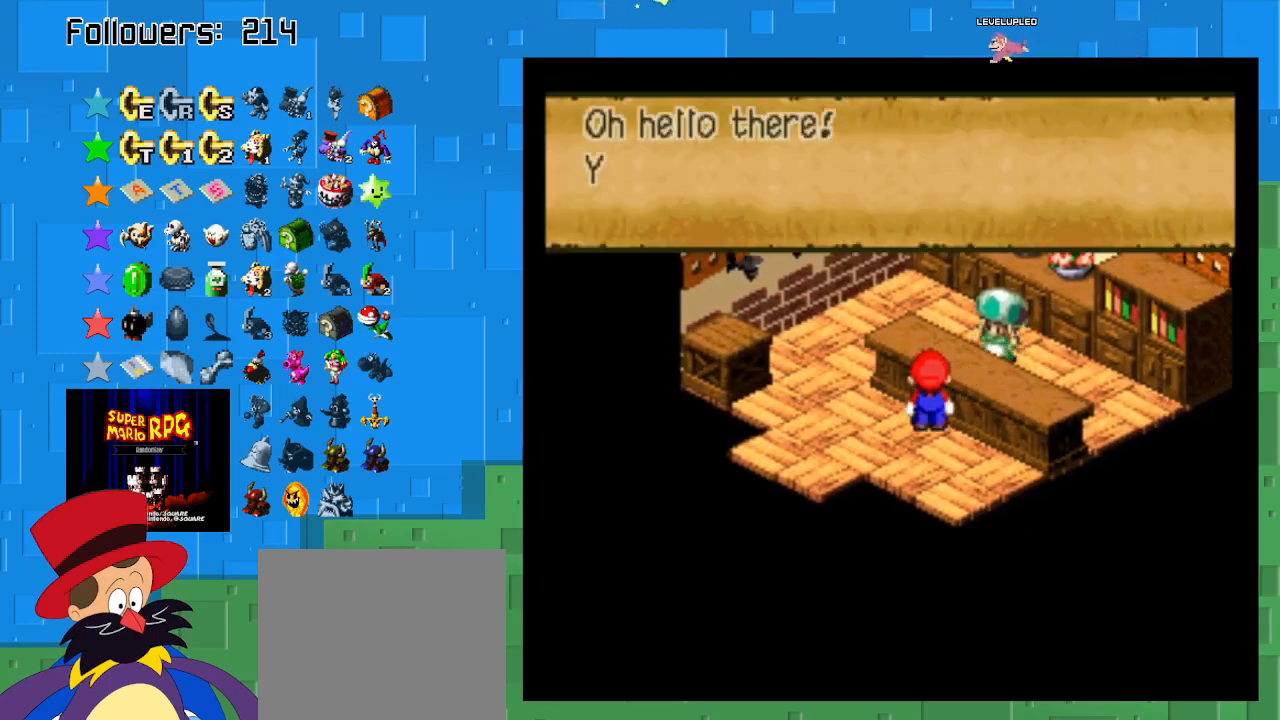
{"buttons": [], "left_stick": "center", "right_stick": "center", "events": [[33, "CIRCLE", "up"], [133, "CIRCLE", "down"], [233, "CIRCLE", "up"], [333, "CIRCLE", "down"], [500, "CIRCLE", "up"]]}
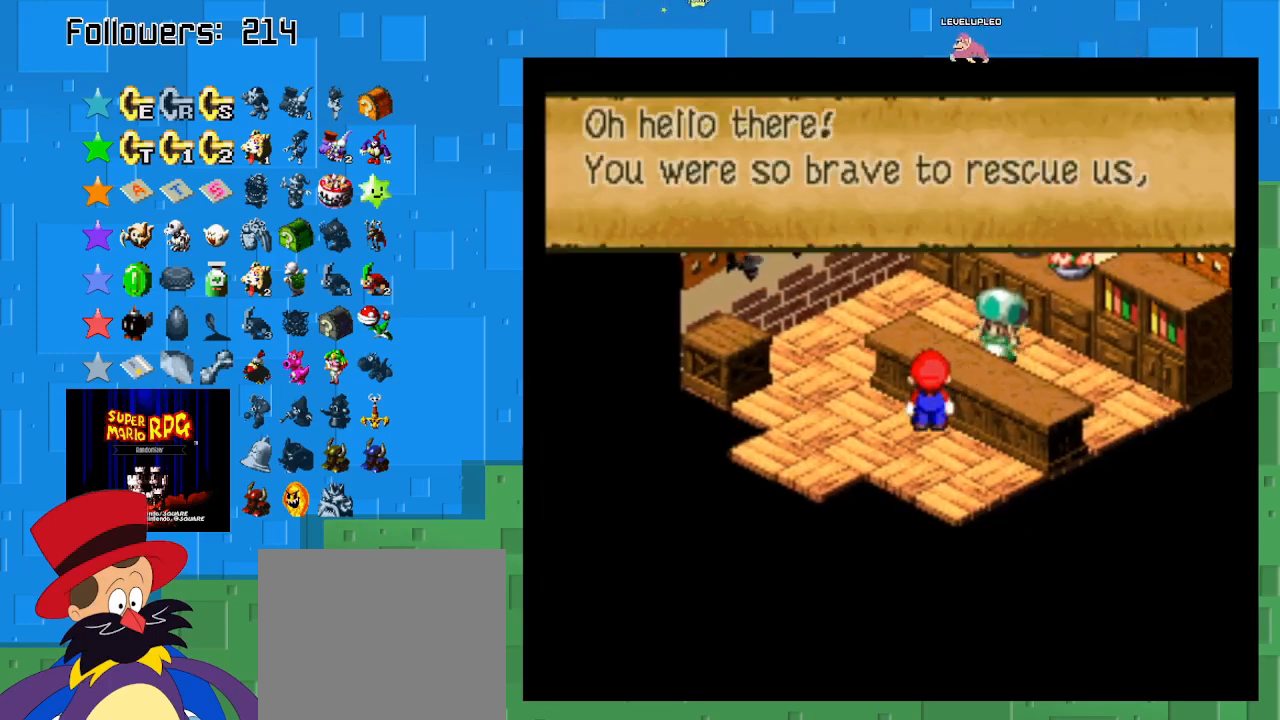
{"buttons": ["CIRCLE"], "left_stick": "center", "right_stick": "center", "events": [[33, "CIRCLE", "down"], [200, "CIRCLE", "up"], [233, "CIRCLE", "down"], [367, "CIRCLE", "up"], [433, "CIRCLE", "down"]]}
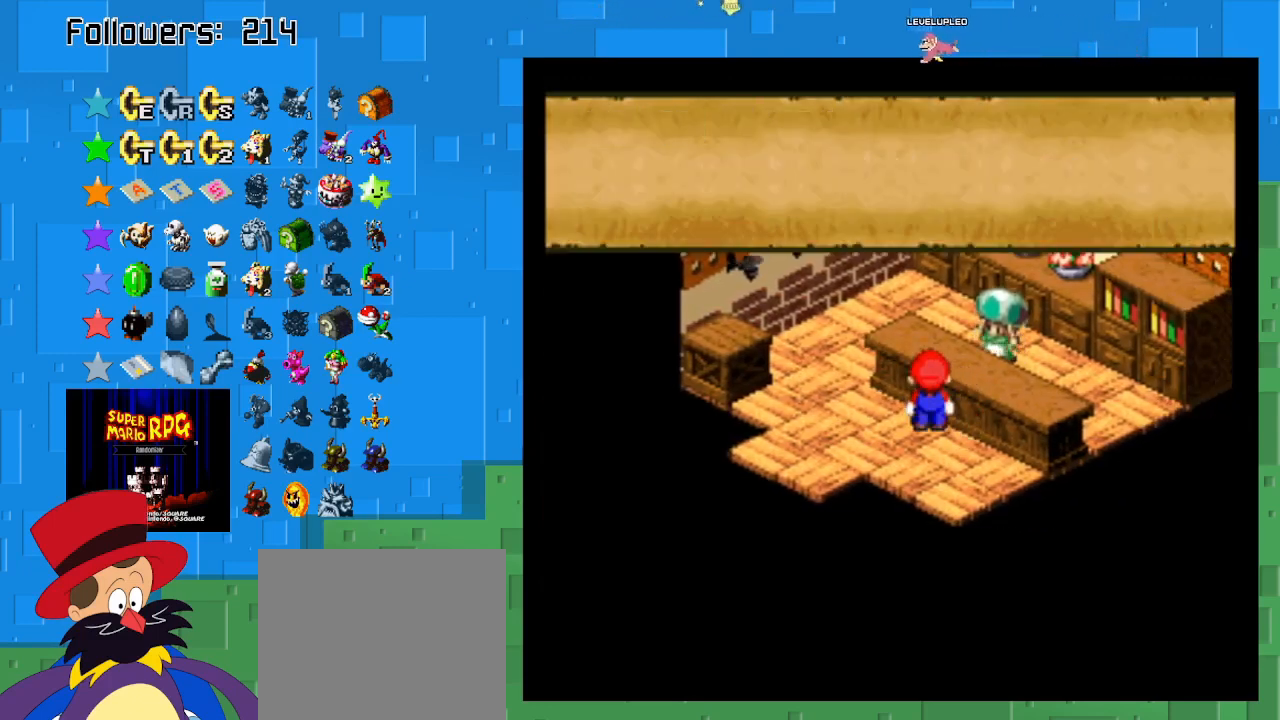
{"buttons": ["CIRCLE"], "left_stick": "center", "right_stick": "center", "events": [[33, "CIRCLE", "up"], [100, "CIRCLE", "down"], [233, "CIRCLE", "up"], [333, "CIRCLE", "down"], [433, "CIRCLE", "up"], [500, "CIRCLE", "down"]]}